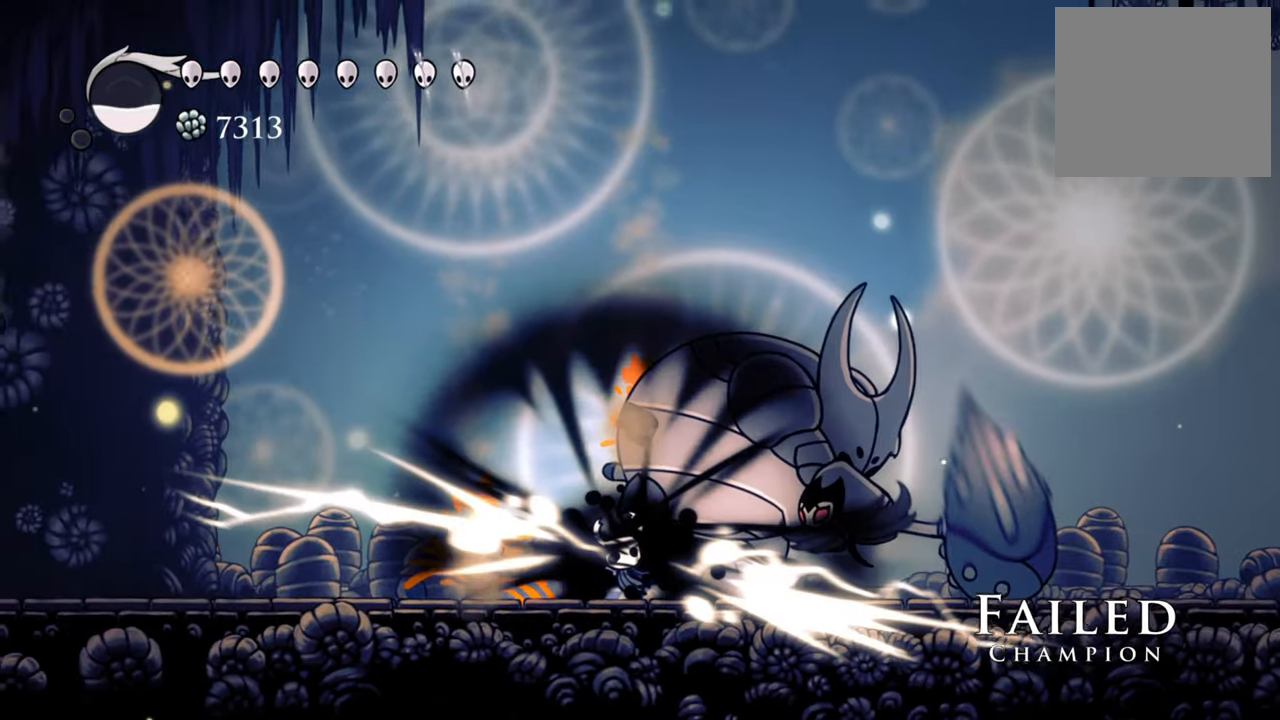
Gameplay with a controller (Xbox layout); each line is a JSON object with the inputs held at the frame after it. "events" lists button and stick changes between this image and that frame as [ms after this image, input, new state], when the widget could be followed in between. Not read: left_stick right_stick.
{"buttons": ["X", "DPAD_RIGHT"]}
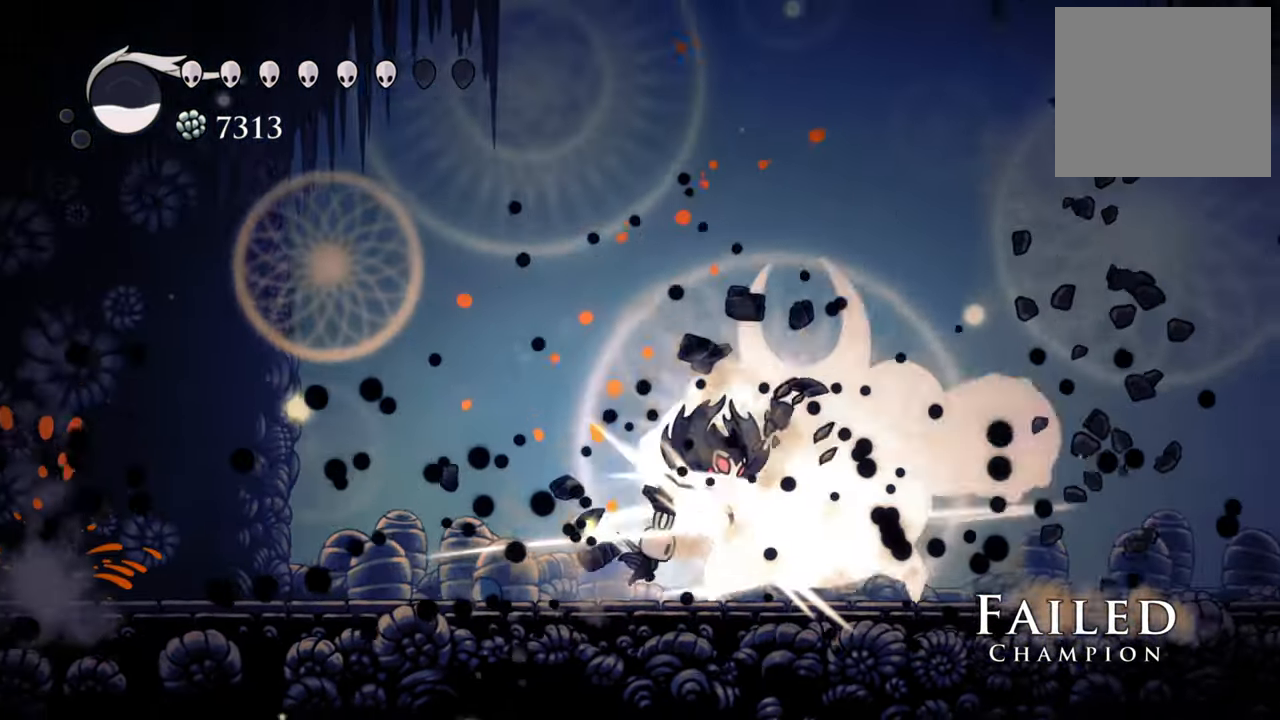
{"buttons": [], "events": [[100, "X", "up"], [220, "X", "down"], [260, "DPAD_RIGHT", "up"], [300, "X", "up"], [380, "X", "down"], [480, "X", "up"]]}
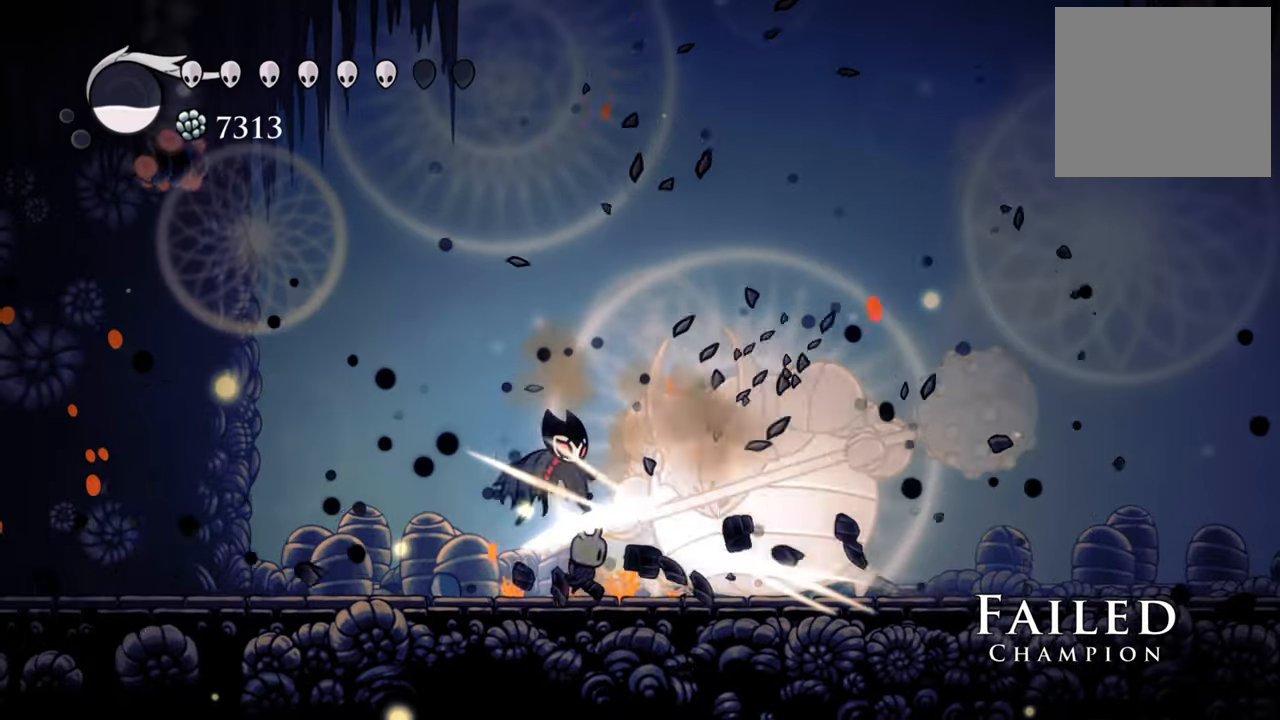
{"buttons": ["R2", "DPAD_LEFT"], "events": [[80, "X", "down"], [120, "DPAD_LEFT", "down"], [260, "X", "up"], [420, "R2", "down"]]}
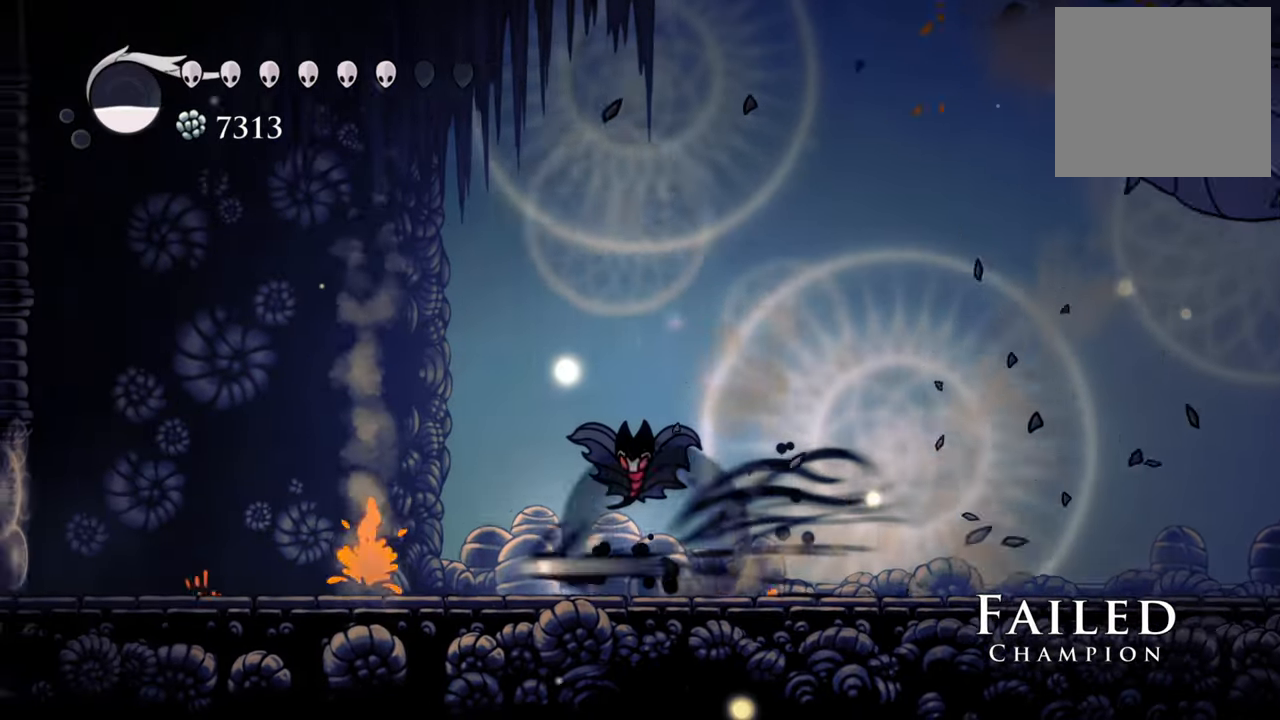
{"buttons": ["DPAD_RIGHT"], "events": [[160, "R2", "up"], [280, "DPAD_LEFT", "up"], [480, "DPAD_RIGHT", "down"]]}
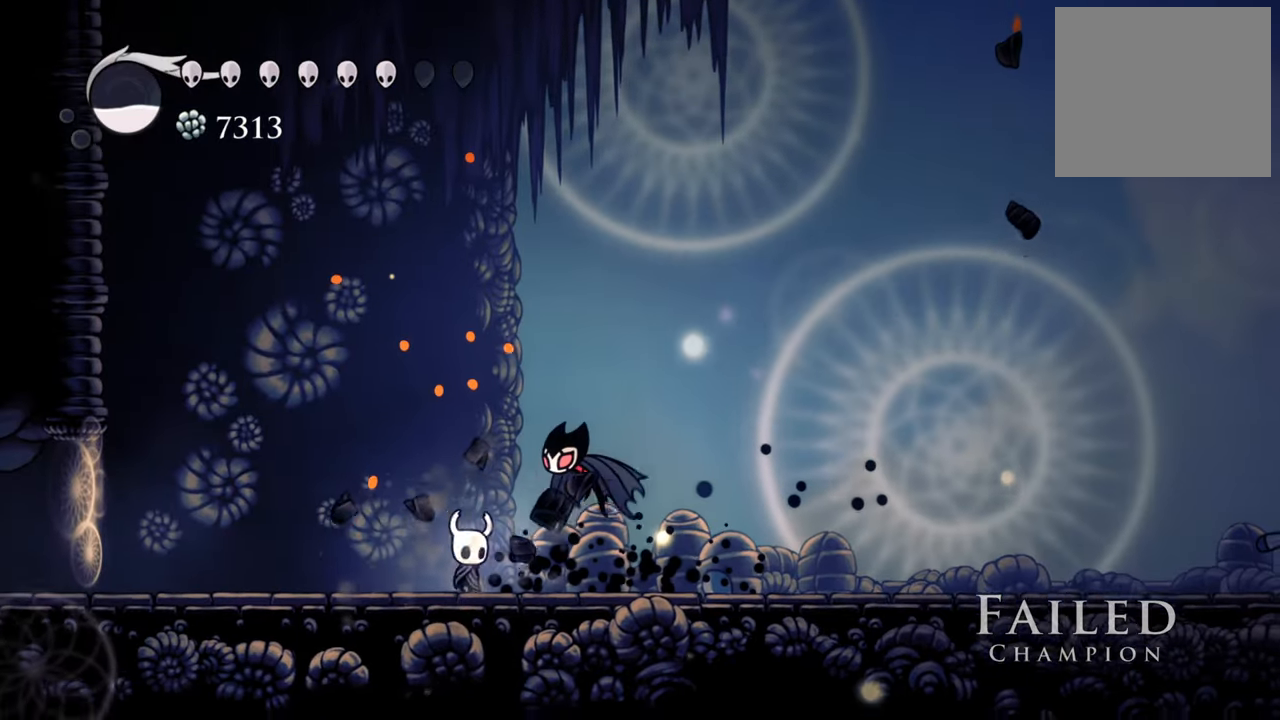
{"buttons": [], "events": [[180, "DPAD_RIGHT", "up"], [300, "R1", "down"], [420, "R1", "up"]]}
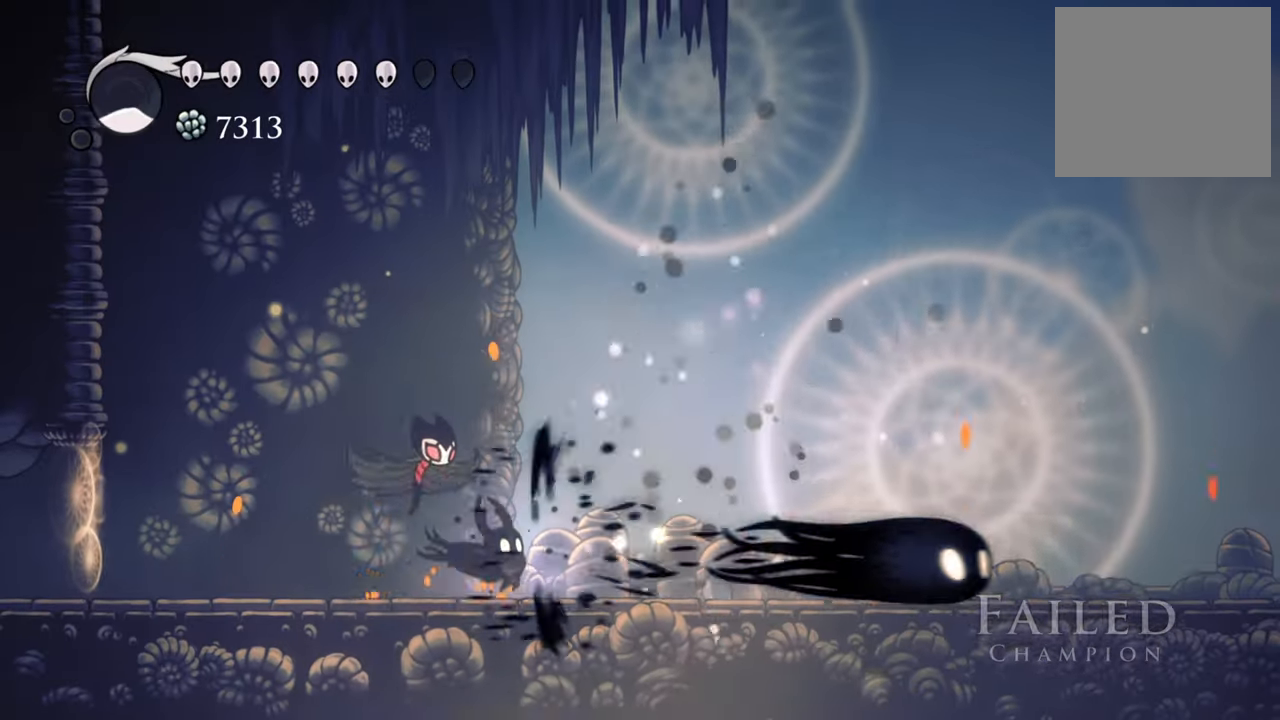
{"buttons": ["DPAD_RIGHT"], "events": [[480, "DPAD_RIGHT", "down"]]}
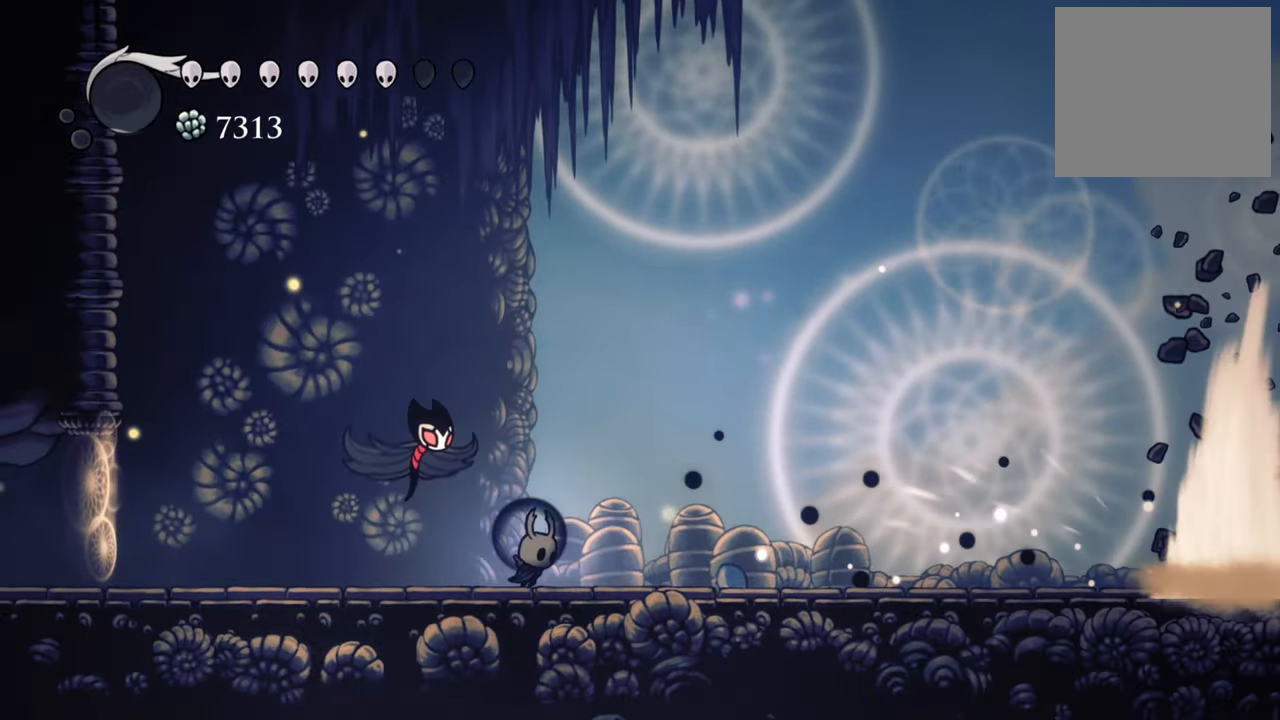
{"buttons": ["A"], "events": [[360, "DPAD_RIGHT", "up"], [420, "A", "down"]]}
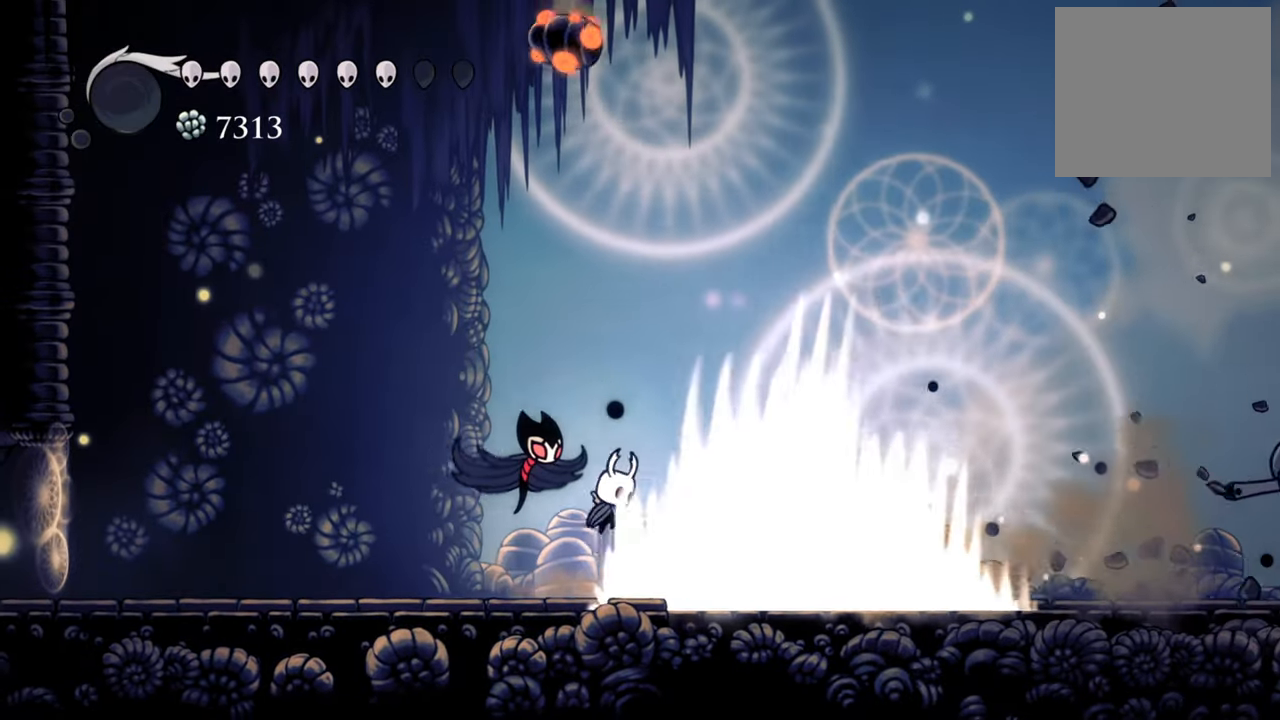
{"buttons": [], "events": [[260, "DPAD_RIGHT", "down"], [260, "R2", "down"], [400, "A", "up"], [440, "DPAD_RIGHT", "up"], [480, "R2", "up"]]}
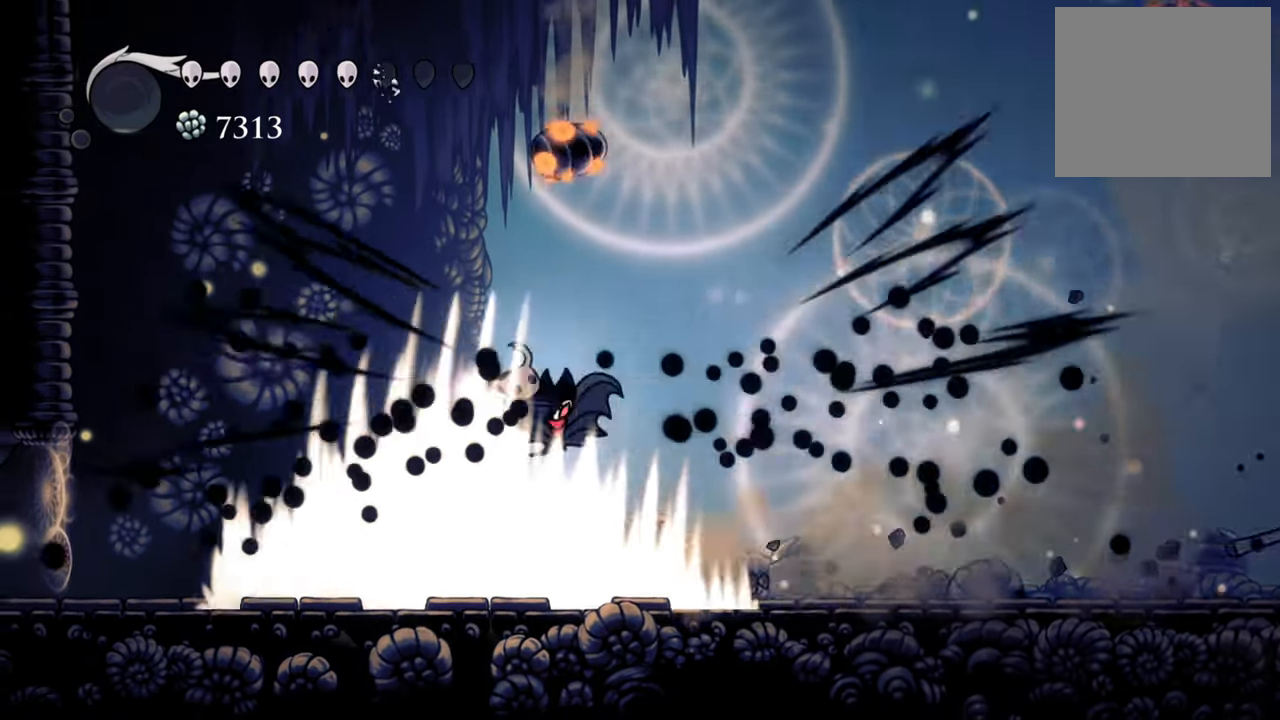
{"buttons": [], "events": []}
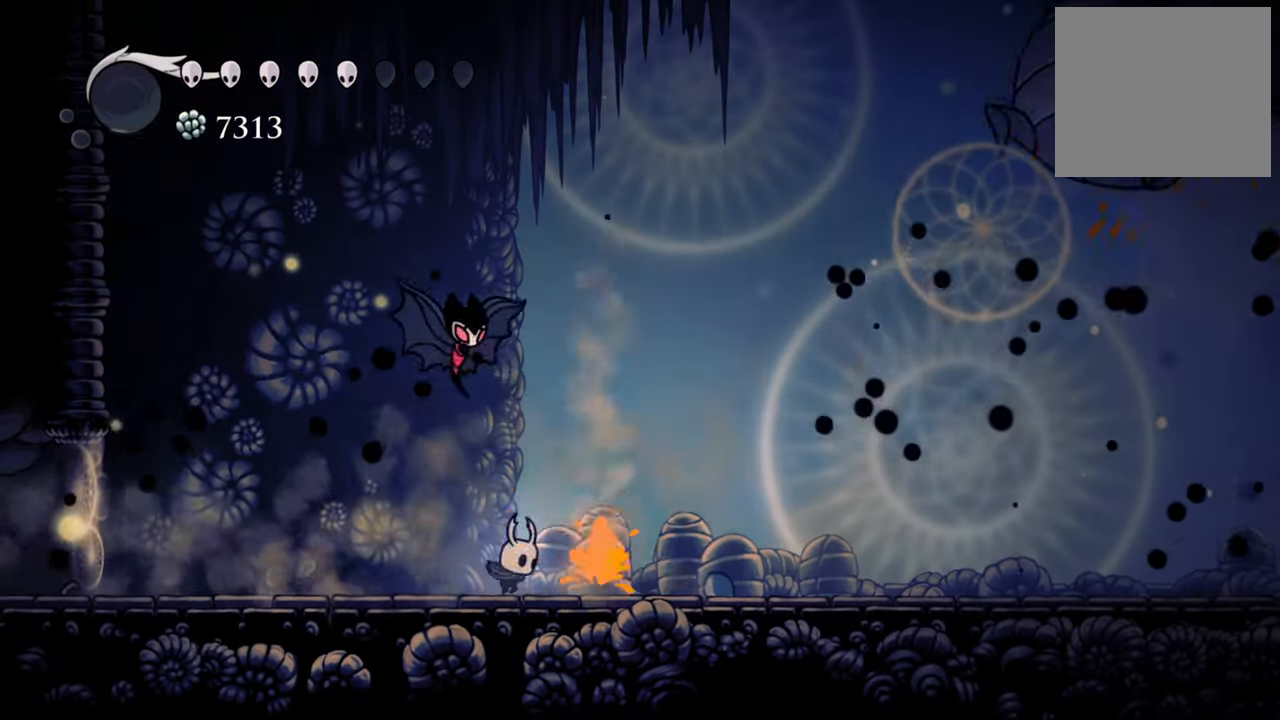
{"buttons": [], "events": []}
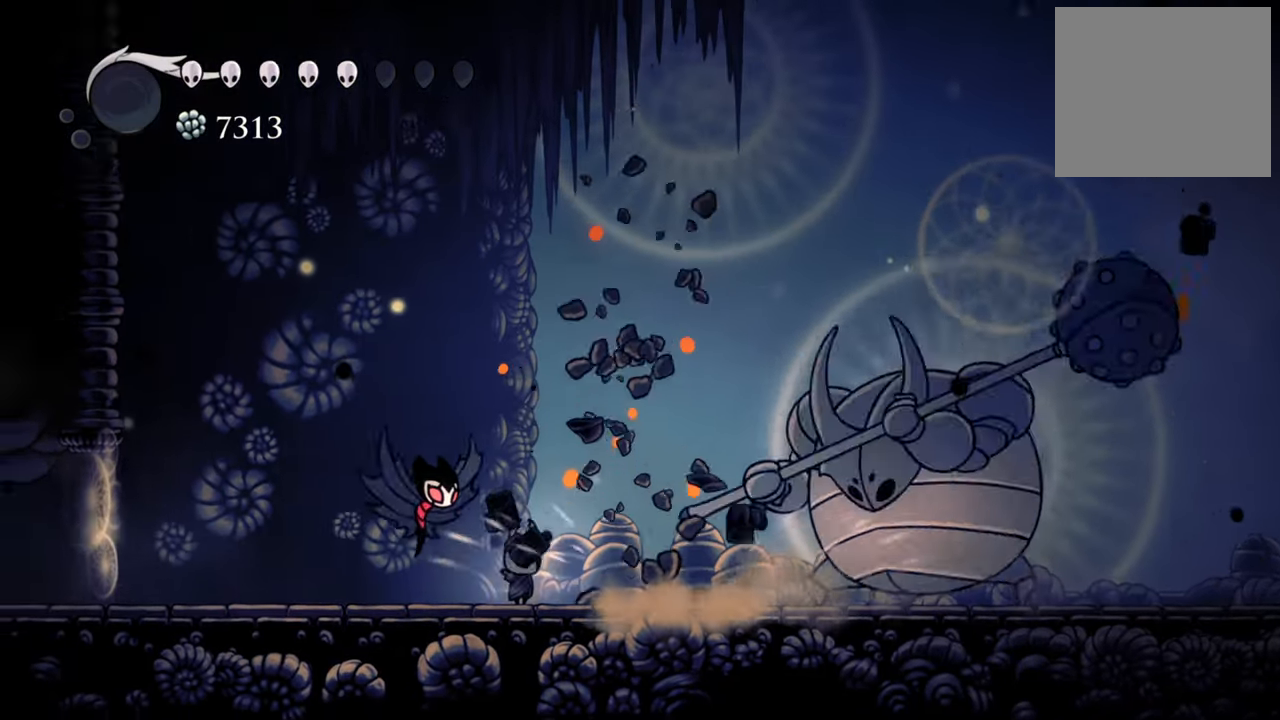
{"buttons": [], "events": [[60, "DPAD_RIGHT", "down"], [280, "X", "down"], [420, "DPAD_RIGHT", "up"], [420, "X", "up"]]}
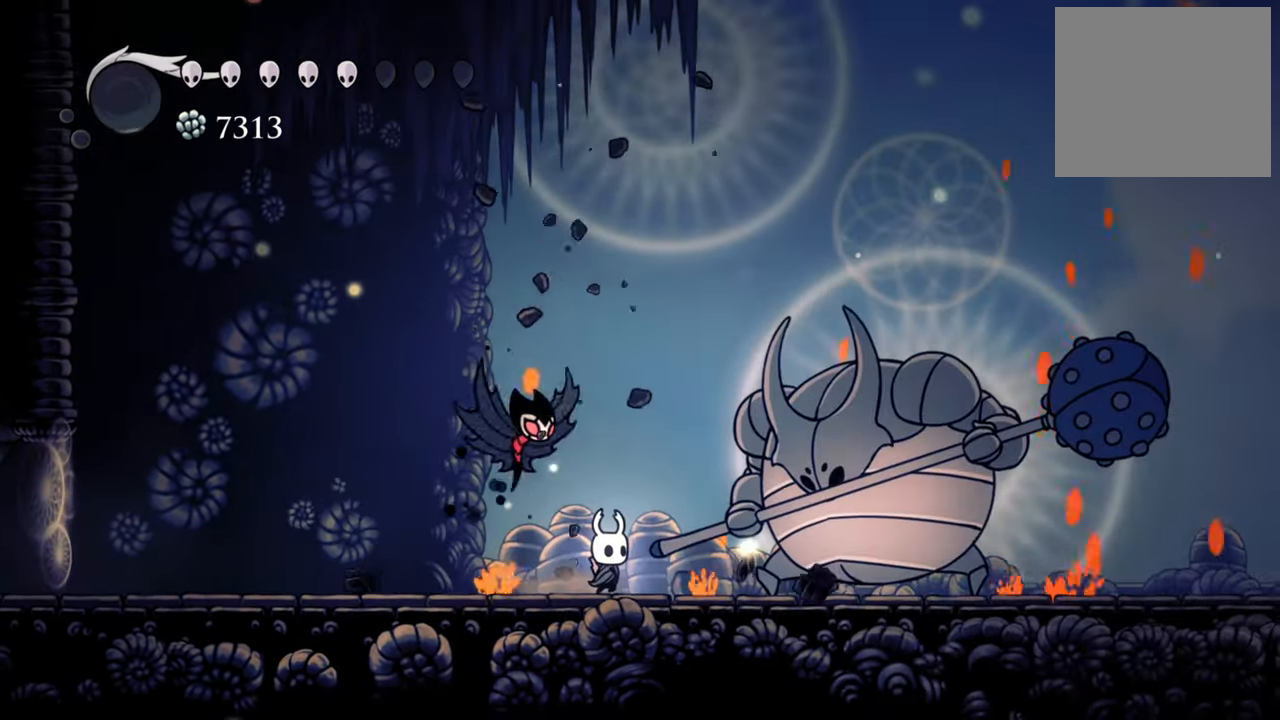
{"buttons": ["DPAD_LEFT"], "events": [[80, "DPAD_LEFT", "down"], [100, "R2", "down"], [360, "R2", "up"]]}
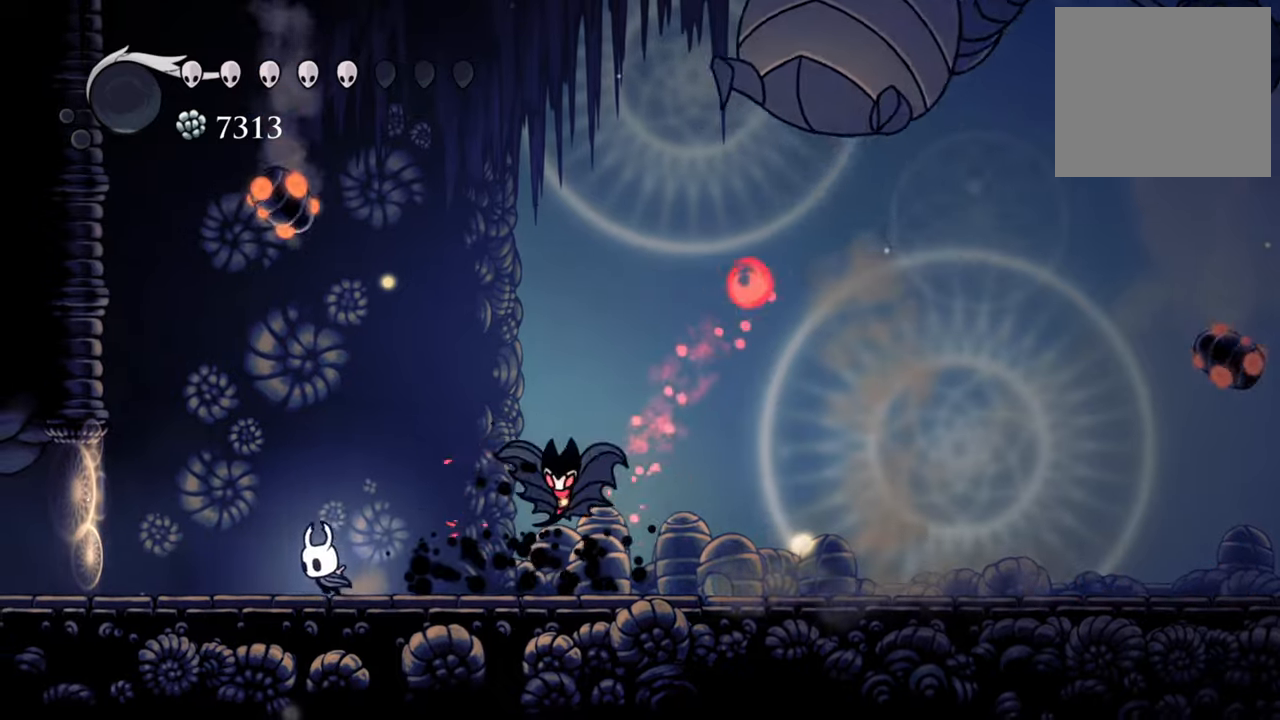
{"buttons": ["R2", "DPAD_RIGHT"], "events": [[60, "DPAD_LEFT", "up"], [220, "DPAD_RIGHT", "down"], [480, "R2", "down"]]}
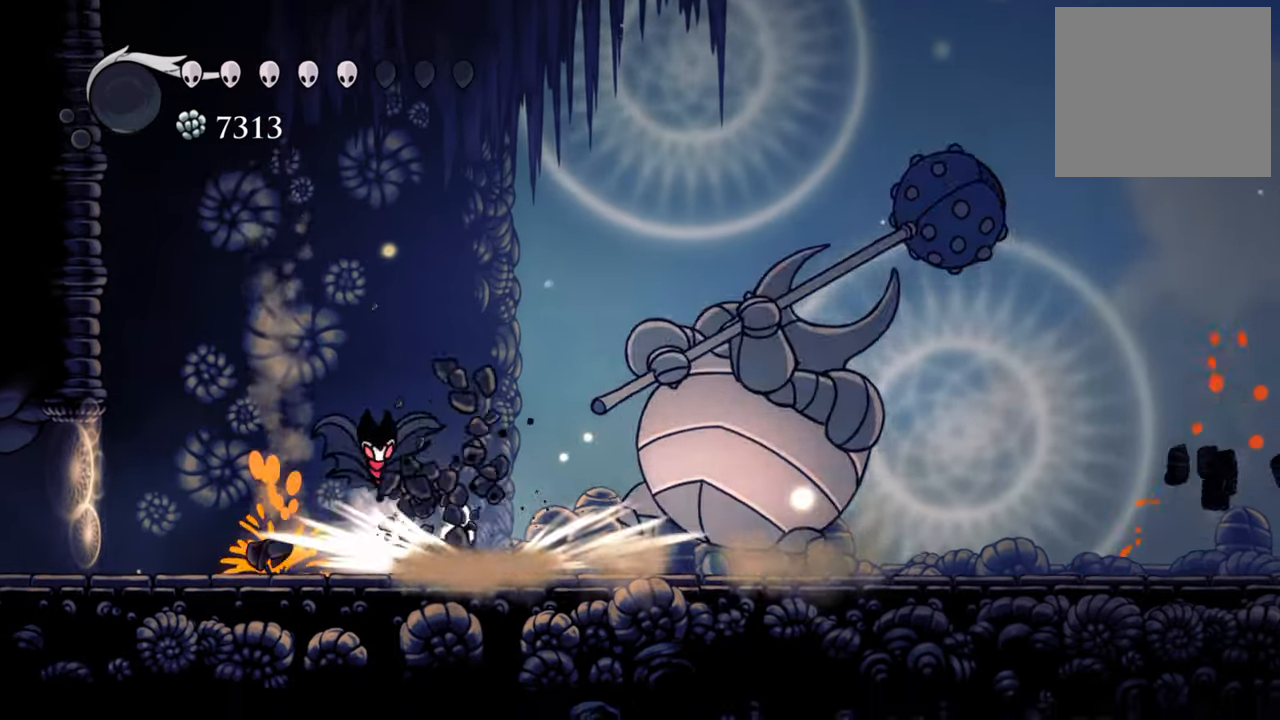
{"buttons": ["DPAD_RIGHT"], "events": [[360, "R2", "up"]]}
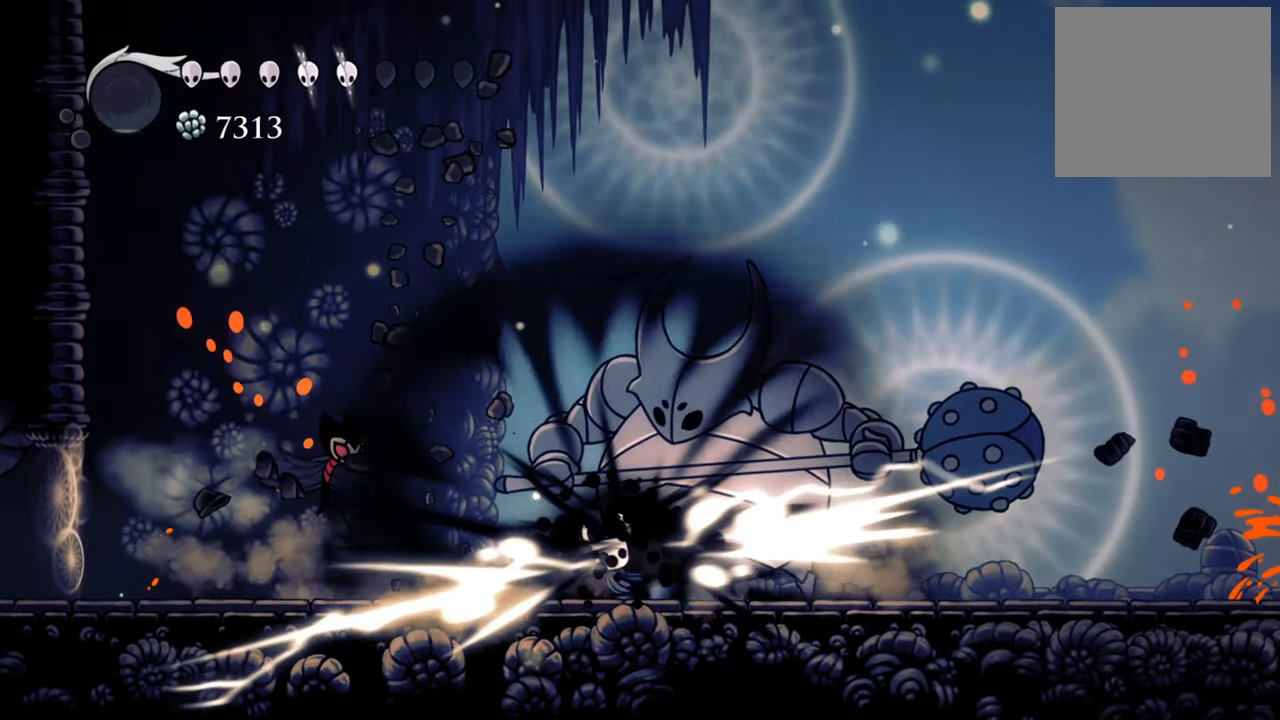
{"buttons": [], "events": [[100, "DPAD_RIGHT", "up"]]}
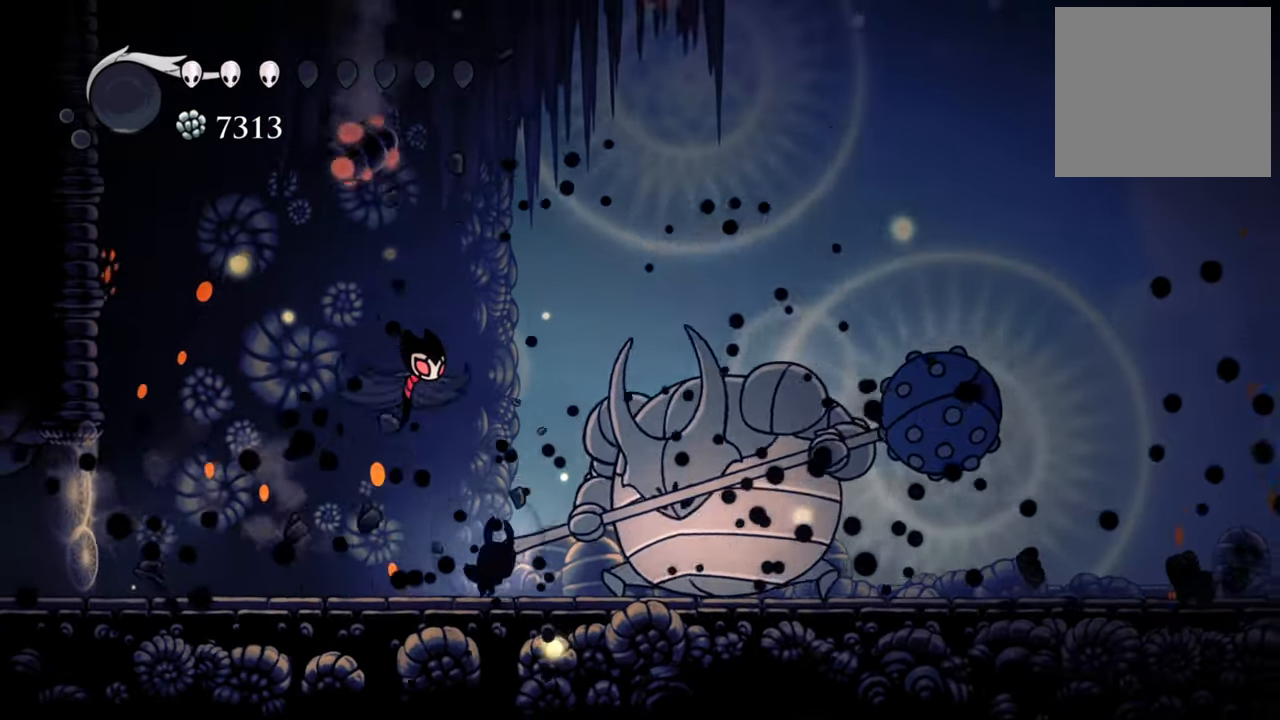
{"buttons": [], "events": [[100, "X", "down"], [120, "DPAD_RIGHT", "down"], [260, "X", "up"], [460, "DPAD_RIGHT", "up"]]}
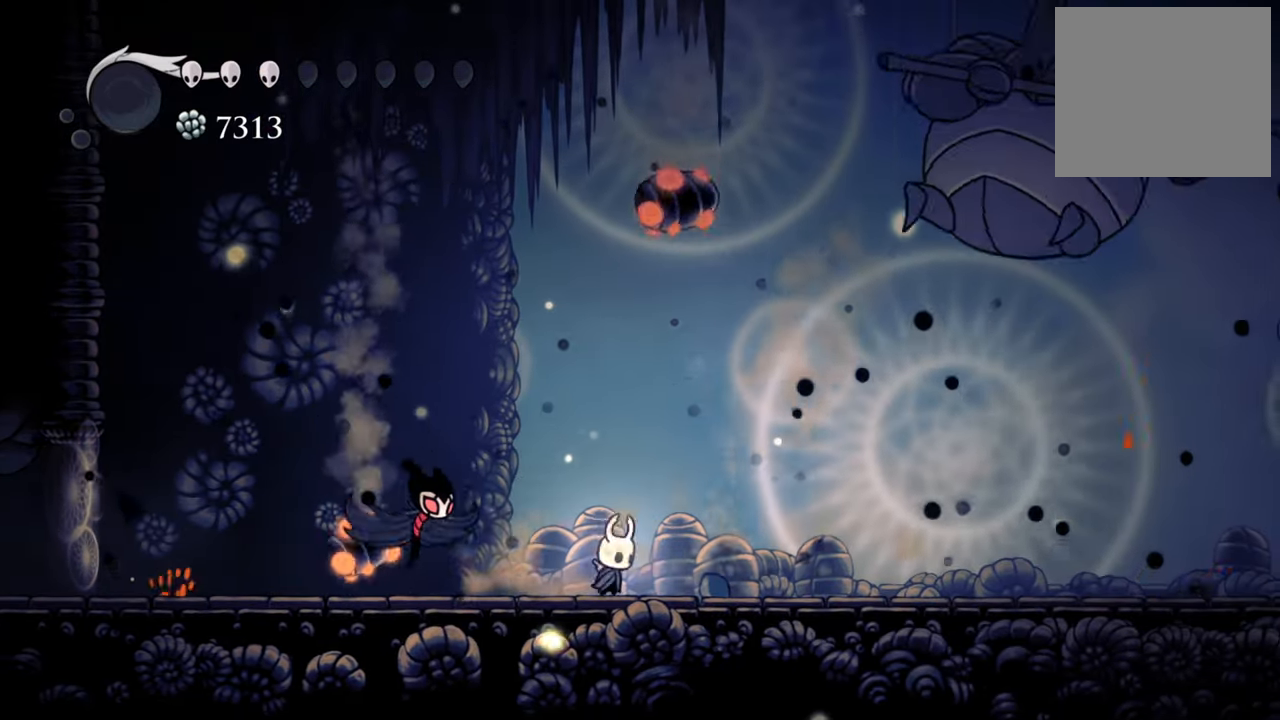
{"buttons": ["DPAD_LEFT"], "events": [[200, "DPAD_LEFT", "down"]]}
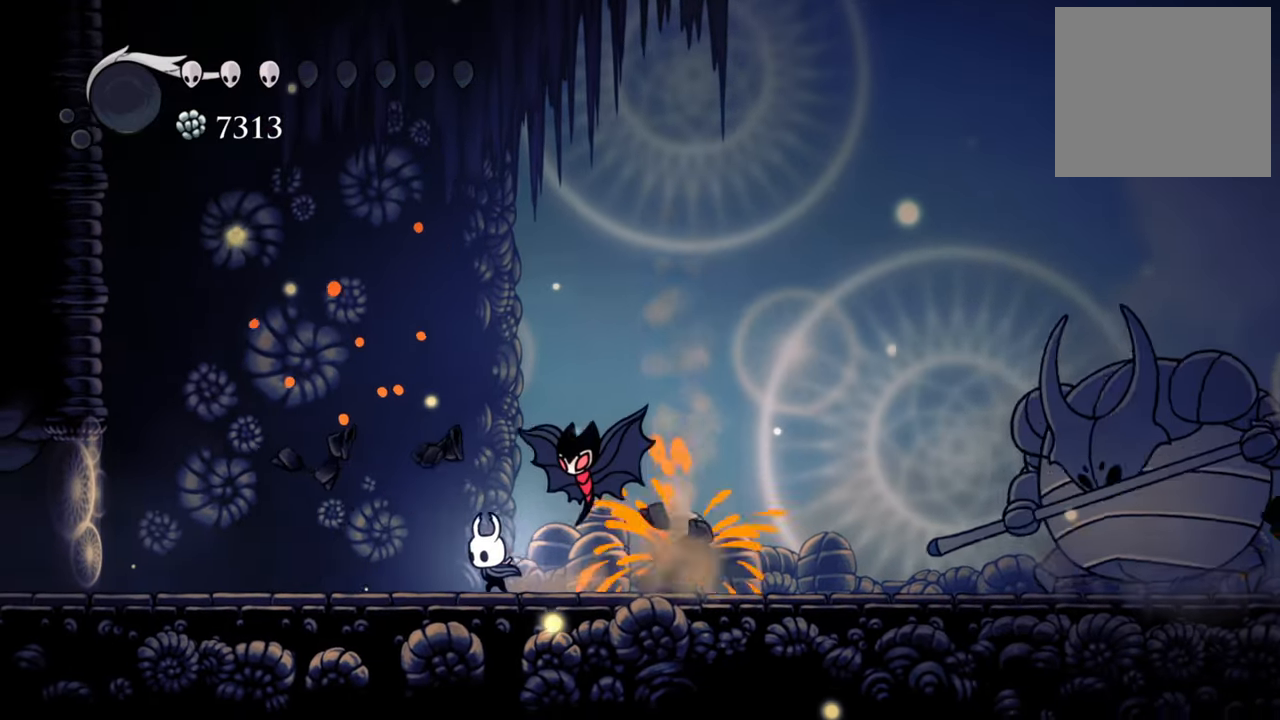
{"buttons": ["A"], "events": [[100, "DPAD_LEFT", "up"], [500, "A", "down"]]}
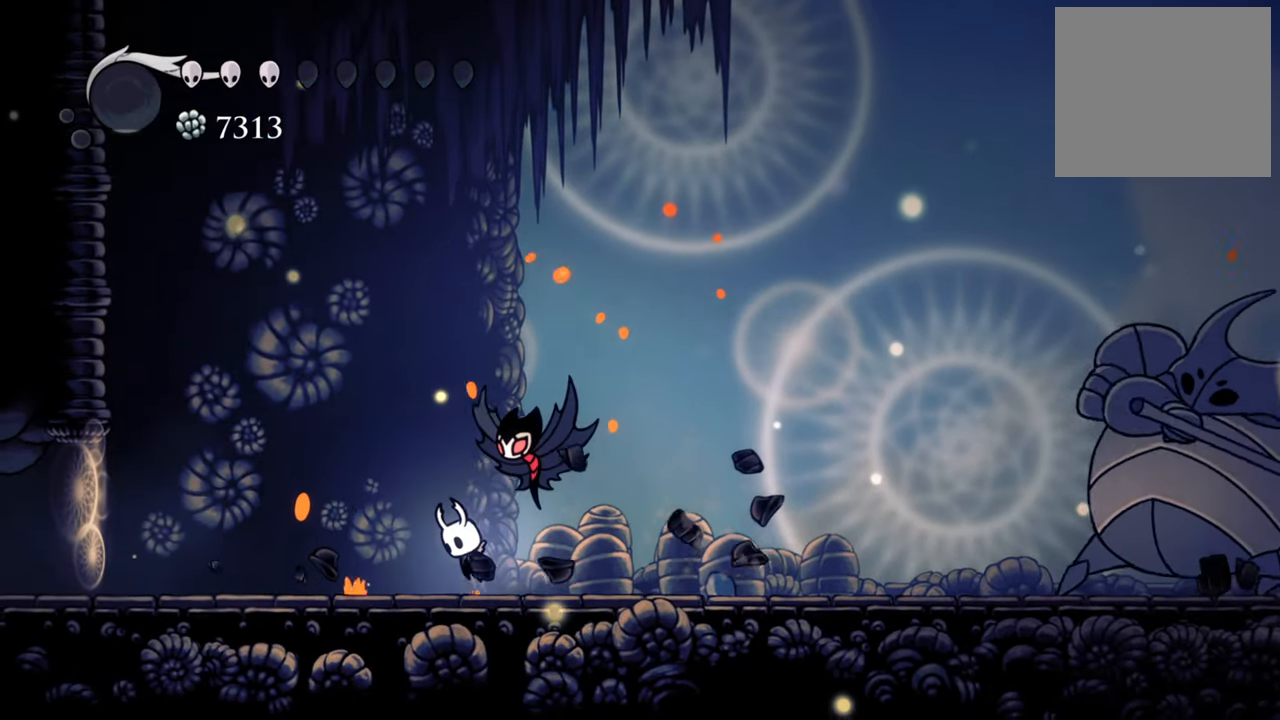
{"buttons": [], "events": [[140, "DPAD_RIGHT", "down"], [180, "A", "up"], [500, "DPAD_RIGHT", "up"]]}
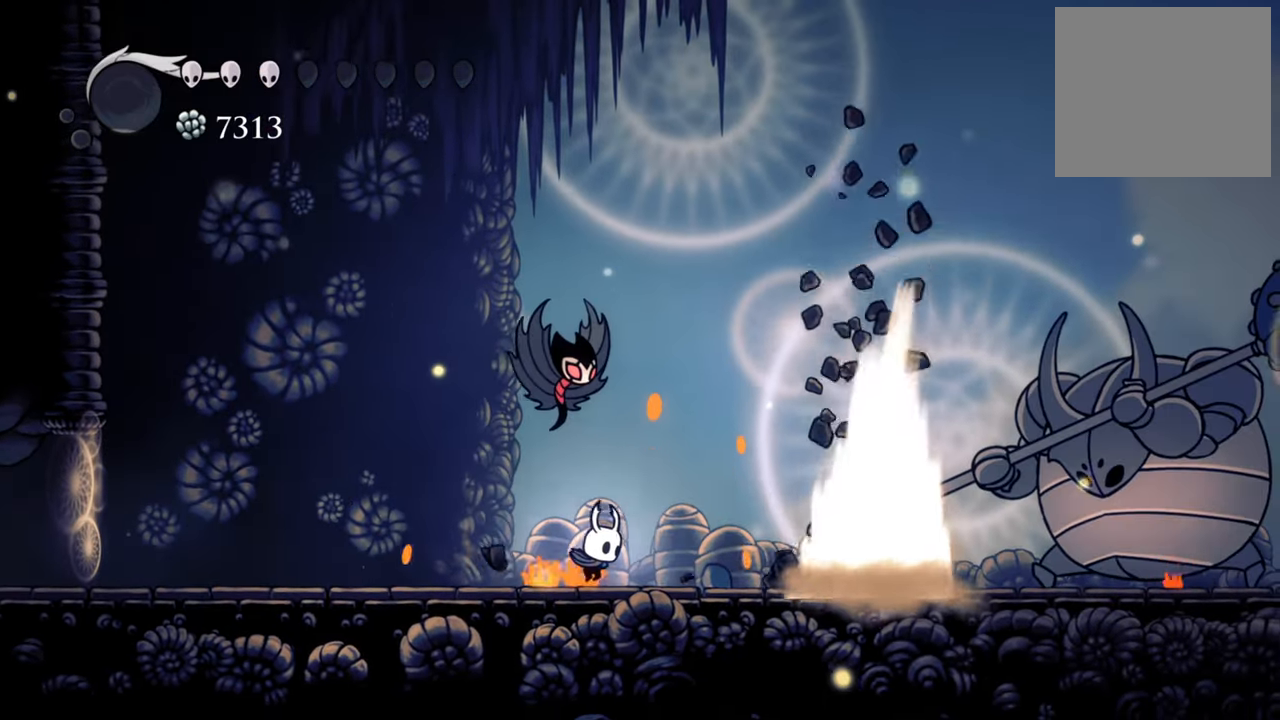
{"buttons": ["R2", "DPAD_LEFT"], "events": [[160, "DPAD_LEFT", "down"], [200, "R2", "down"]]}
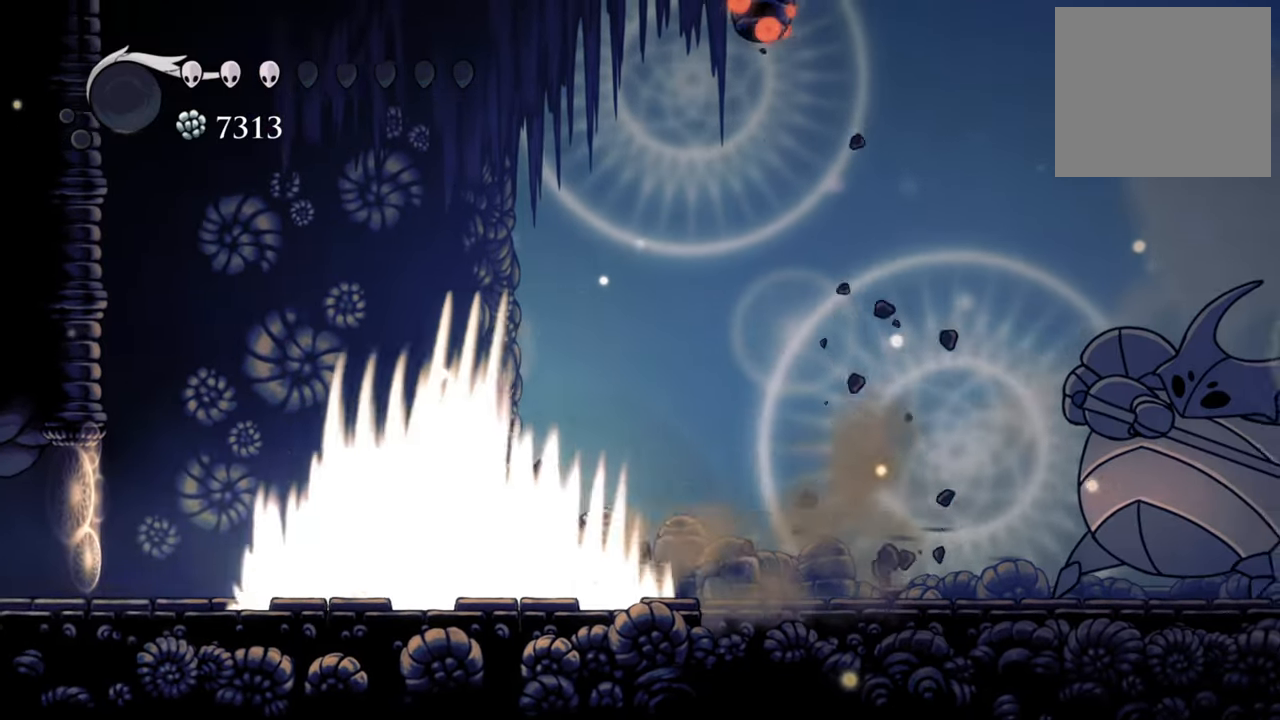
{"buttons": [], "events": [[260, "R2", "up"], [320, "DPAD_LEFT", "up"]]}
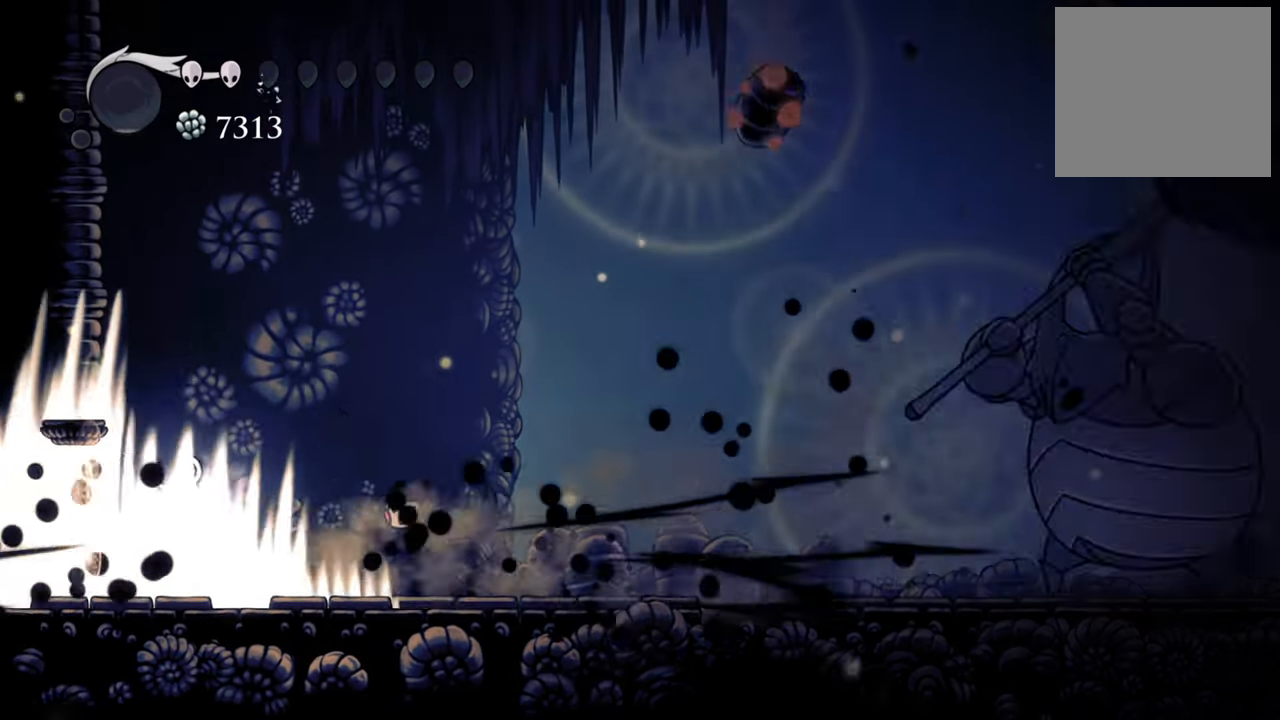
{"buttons": ["DPAD_RIGHT"], "events": [[420, "DPAD_RIGHT", "down"]]}
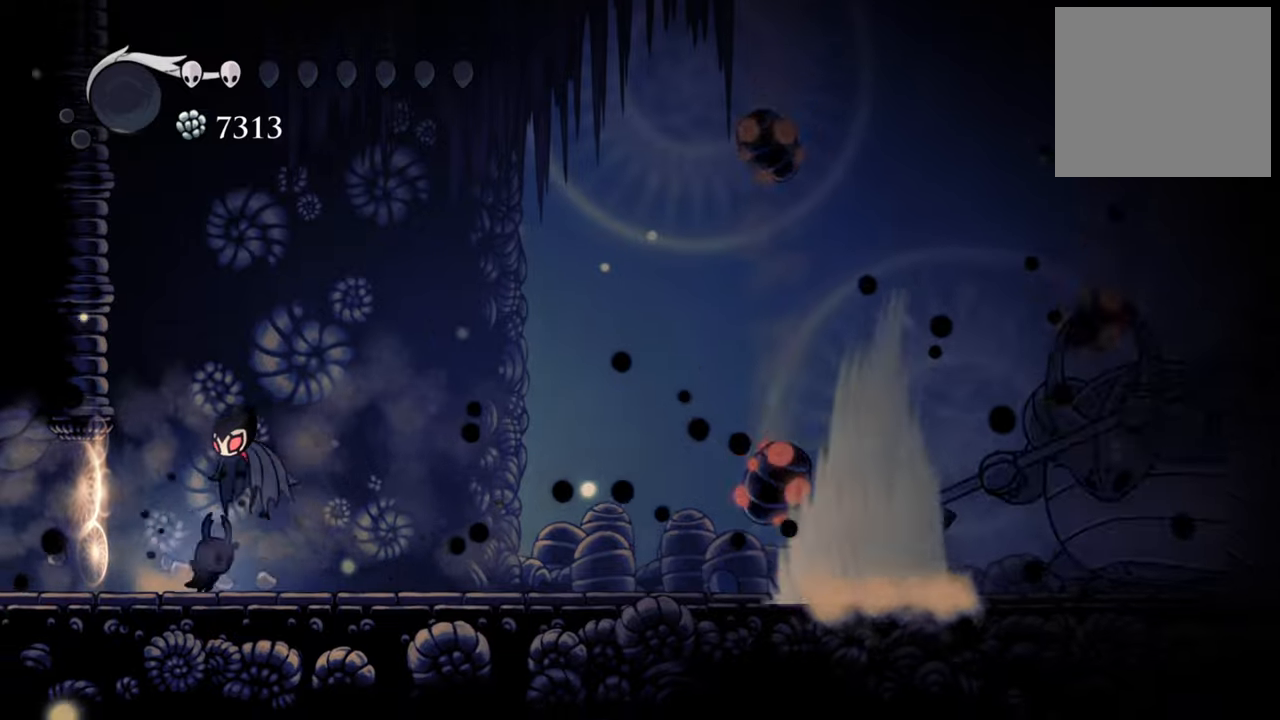
{"buttons": ["A"], "events": [[80, "DPAD_RIGHT", "up"], [360, "A", "down"]]}
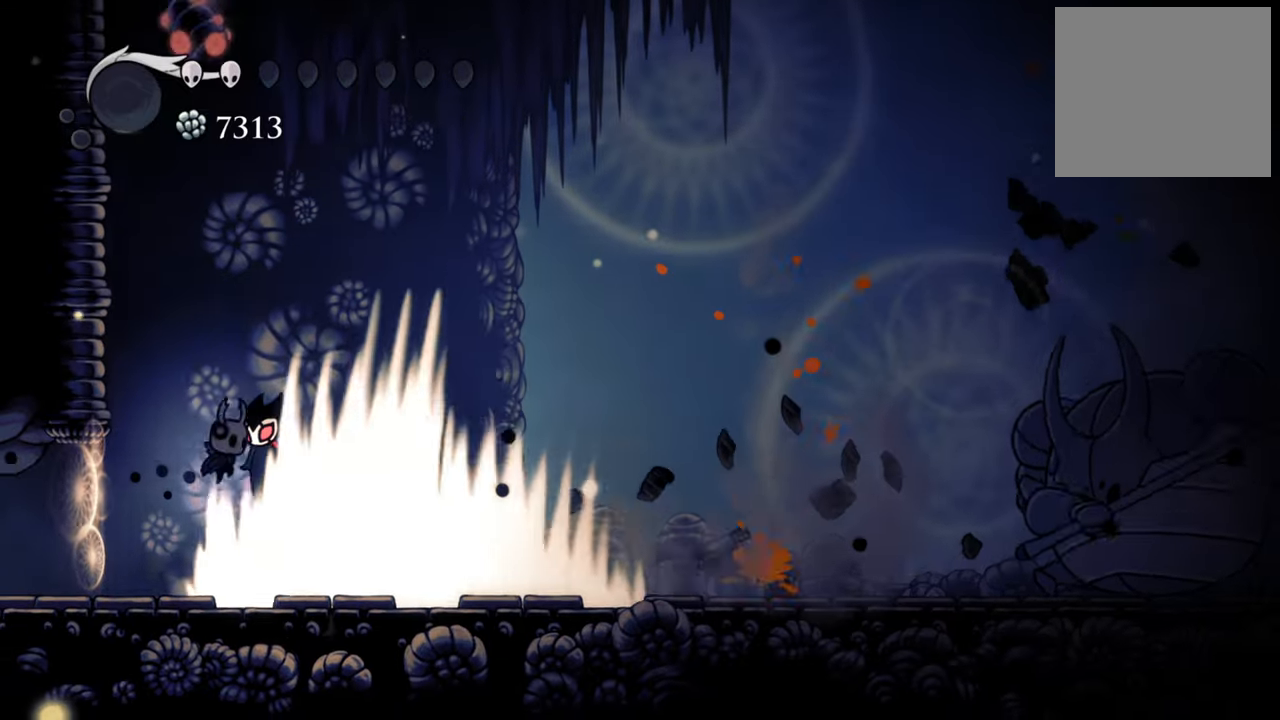
{"buttons": ["DPAD_RIGHT"], "events": [[400, "DPAD_RIGHT", "down"], [420, "A", "up"]]}
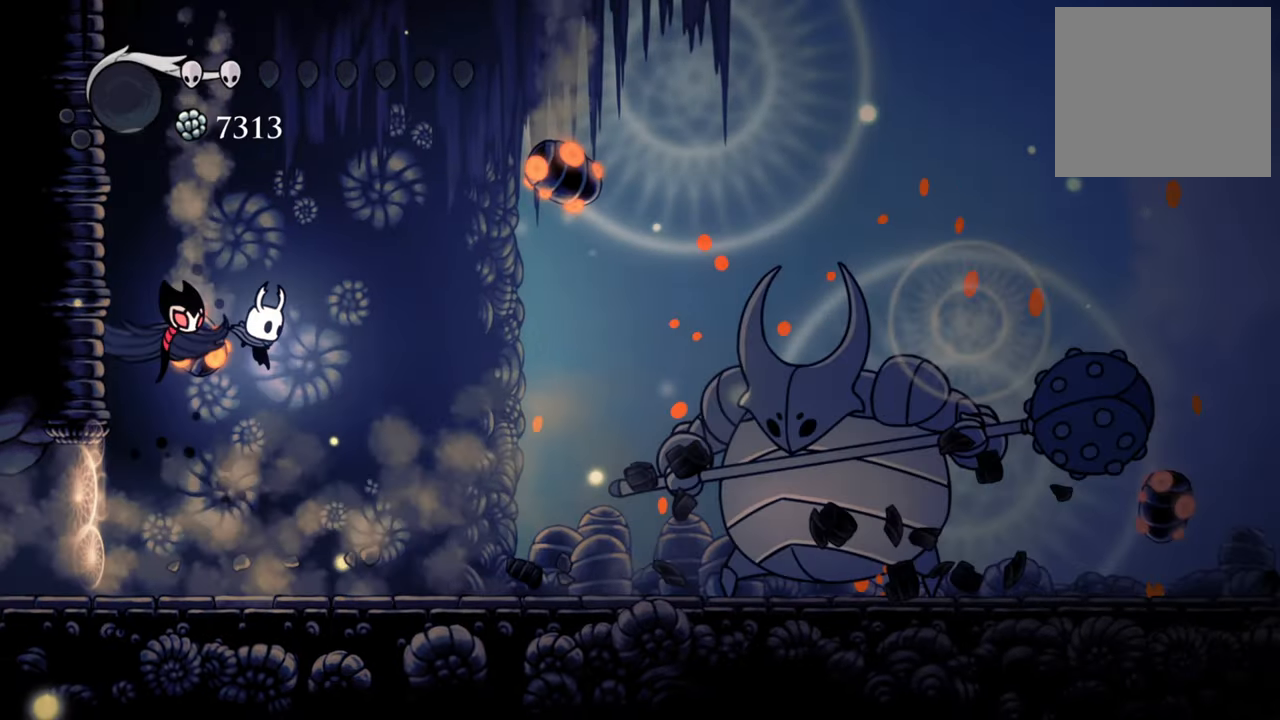
{"buttons": ["DPAD_RIGHT"], "events": []}
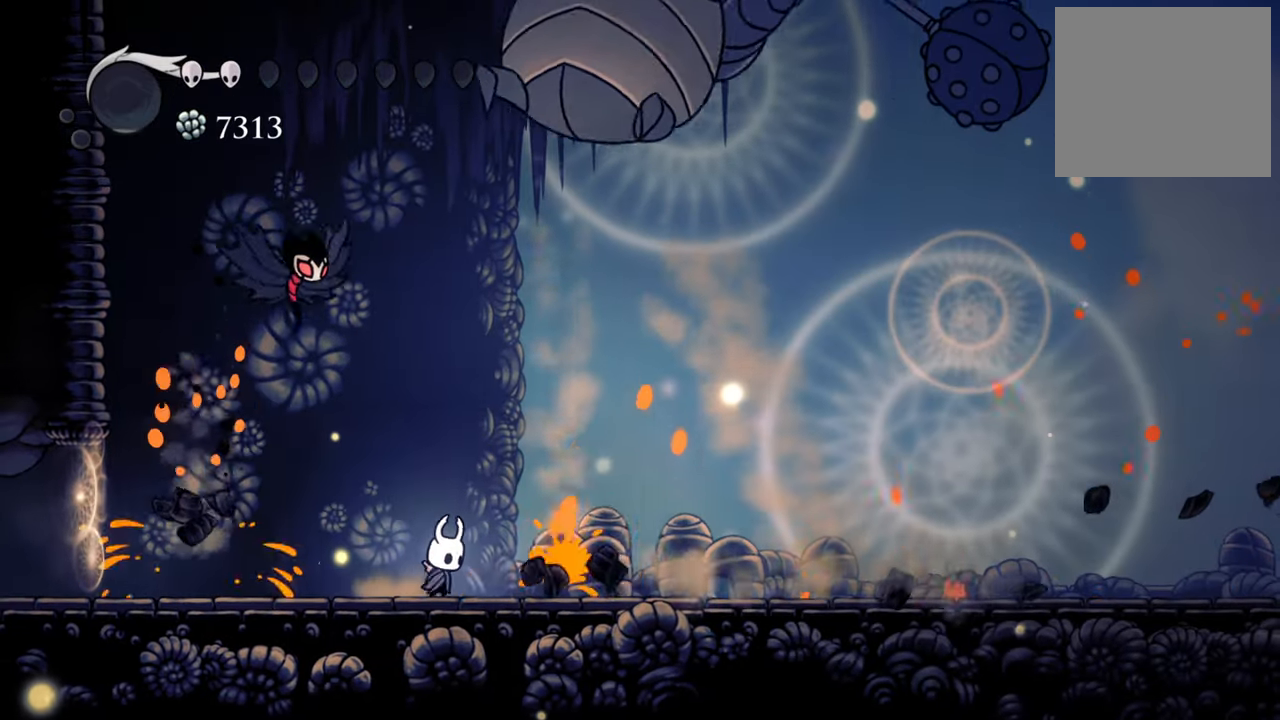
{"buttons": ["R2", "DPAD_RIGHT"], "events": [[20, "DPAD_RIGHT", "up"], [160, "A", "down"], [240, "DPAD_RIGHT", "down"], [260, "A", "up"], [340, "R2", "down"]]}
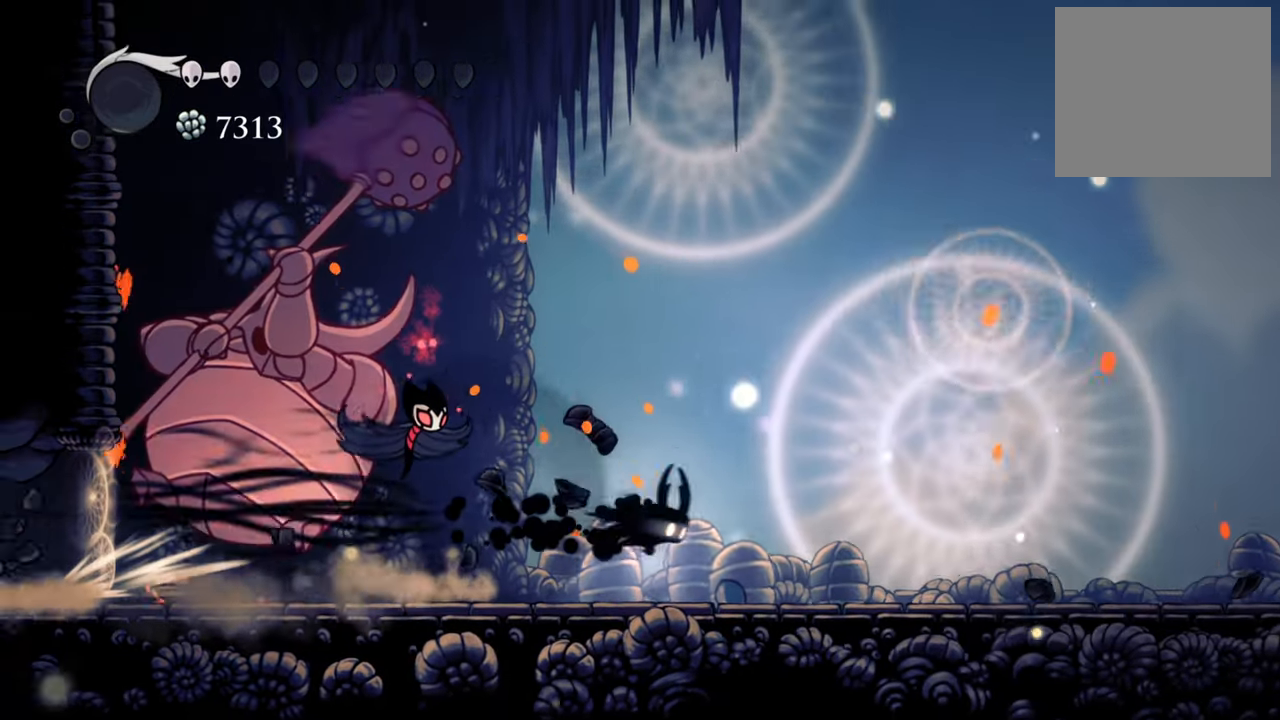
{"buttons": ["DPAD_RIGHT"], "events": [[100, "R2", "up"]]}
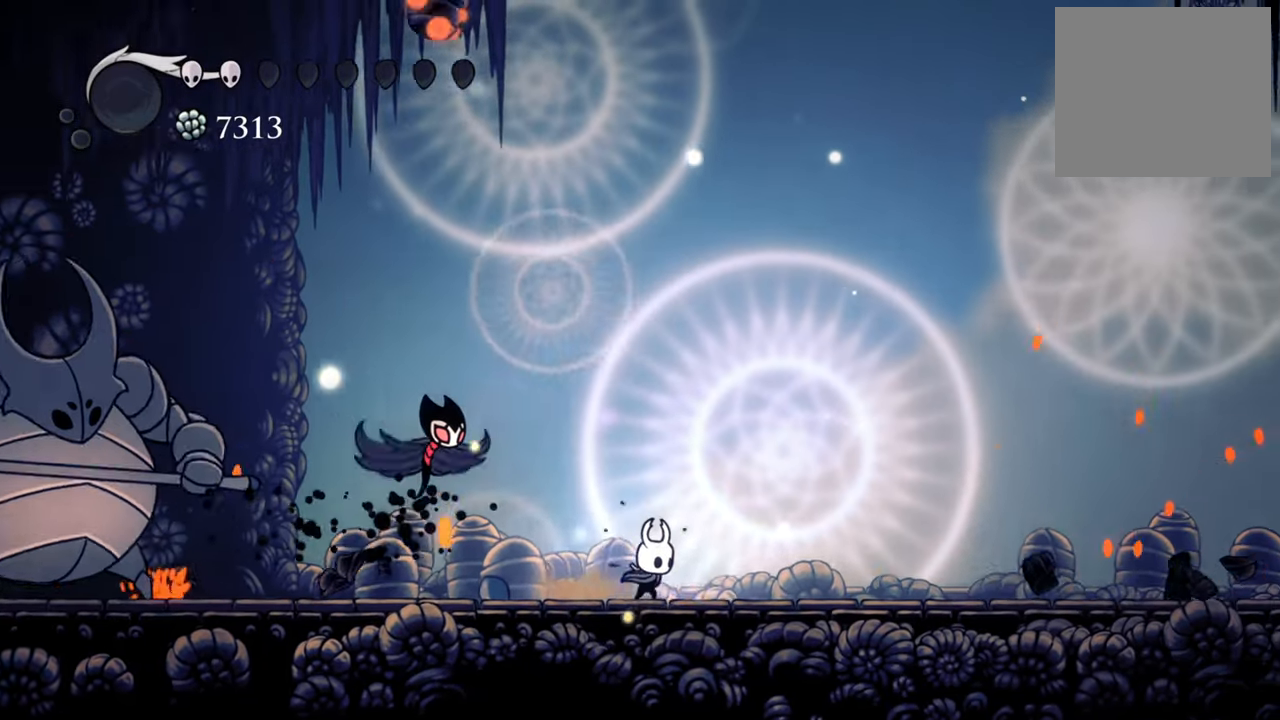
{"buttons": ["DPAD_RIGHT"], "events": []}